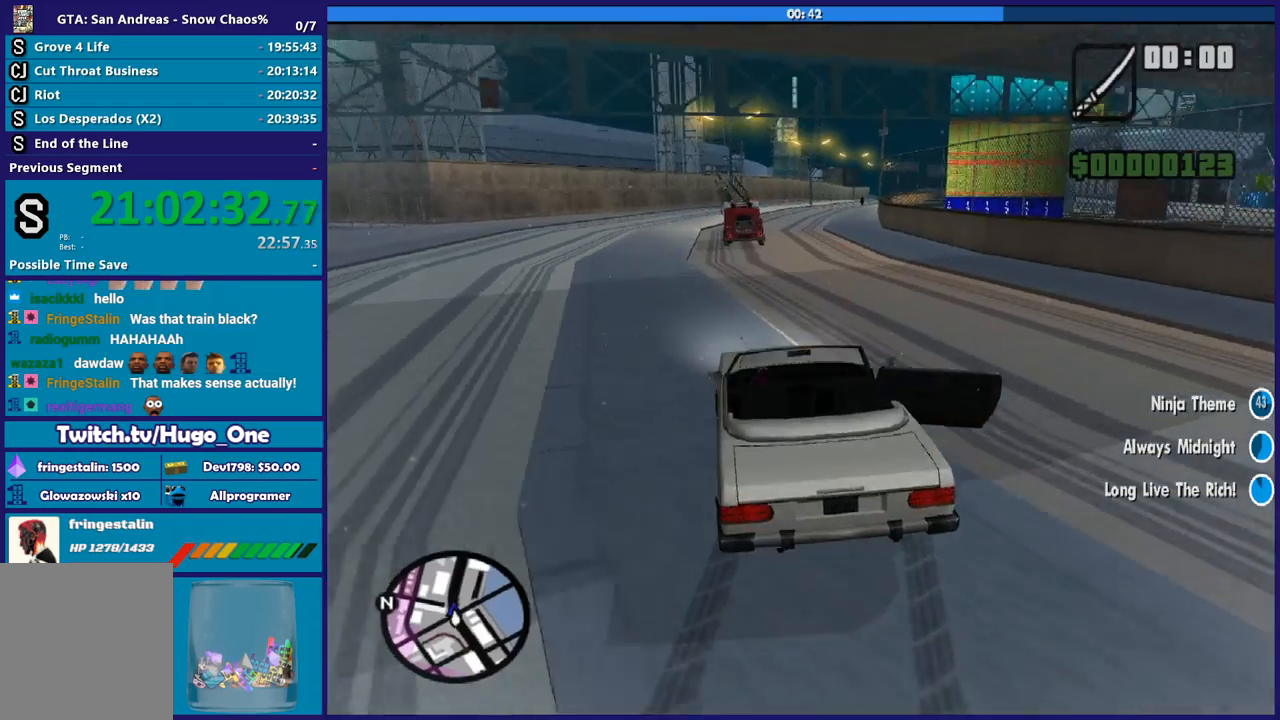
Gameplay with a controller (Xbox layout); each line is a JSON object with the inputs held at the frame after it. "button_events" lists button changes between this image and that frame as [ms after this image, input, new state], when the widget could be followed in between (sticks are given only as held states).
{"buttons": ["R2"], "left_stick": "down-right", "right_stick": "center", "button_events": []}
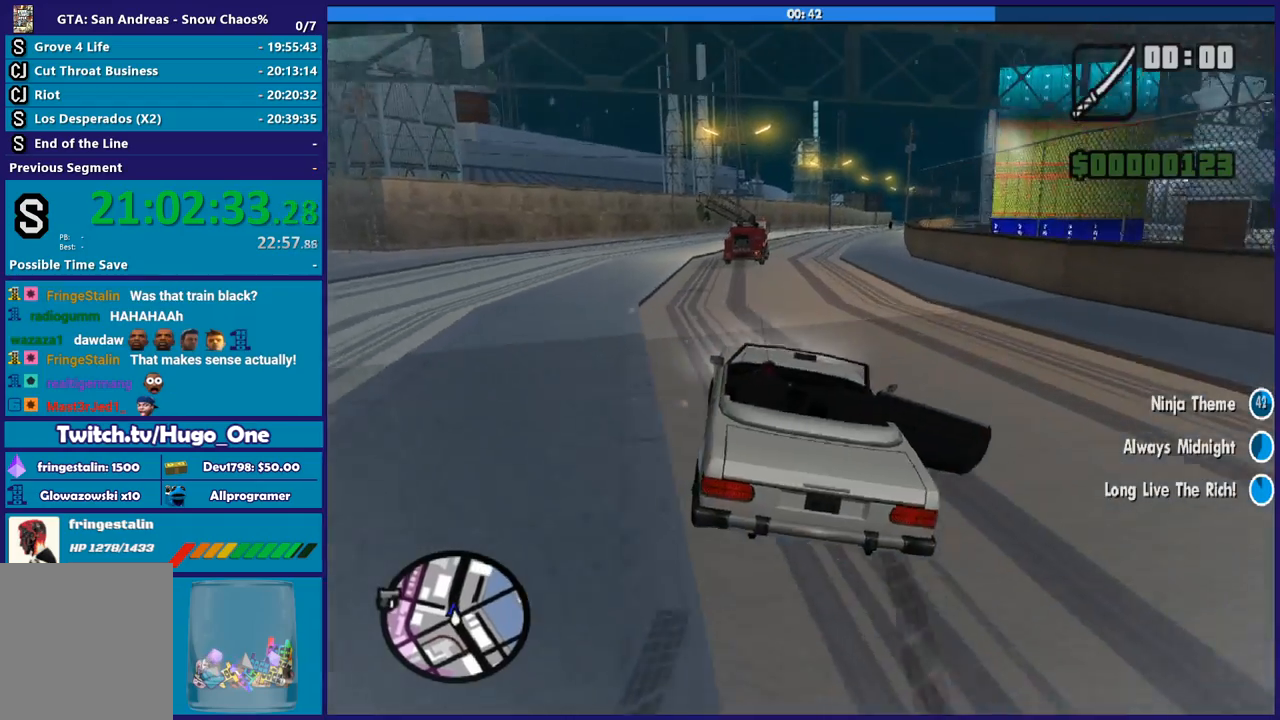
{"buttons": ["R2"], "left_stick": "down-right", "right_stick": "down", "button_events": []}
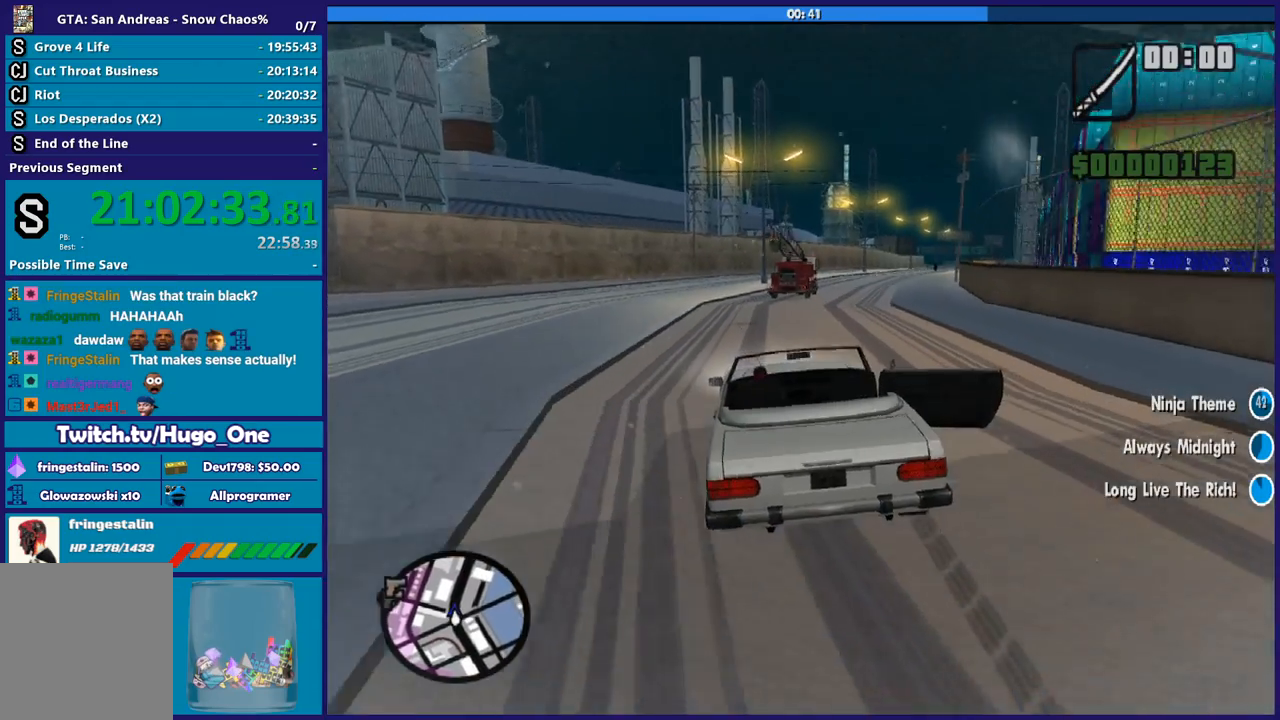
{"buttons": ["R2"], "left_stick": "center", "right_stick": "down-right", "button_events": []}
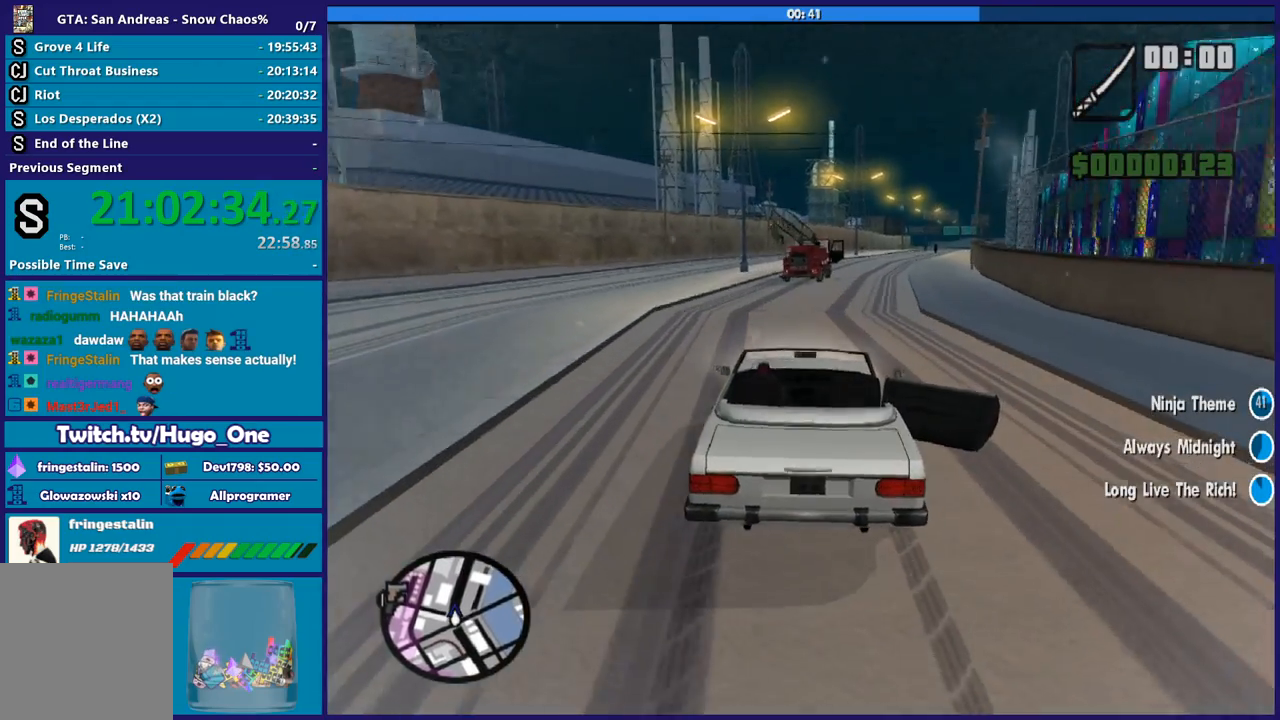
{"buttons": ["R2"], "left_stick": "center", "right_stick": "down-right", "button_events": []}
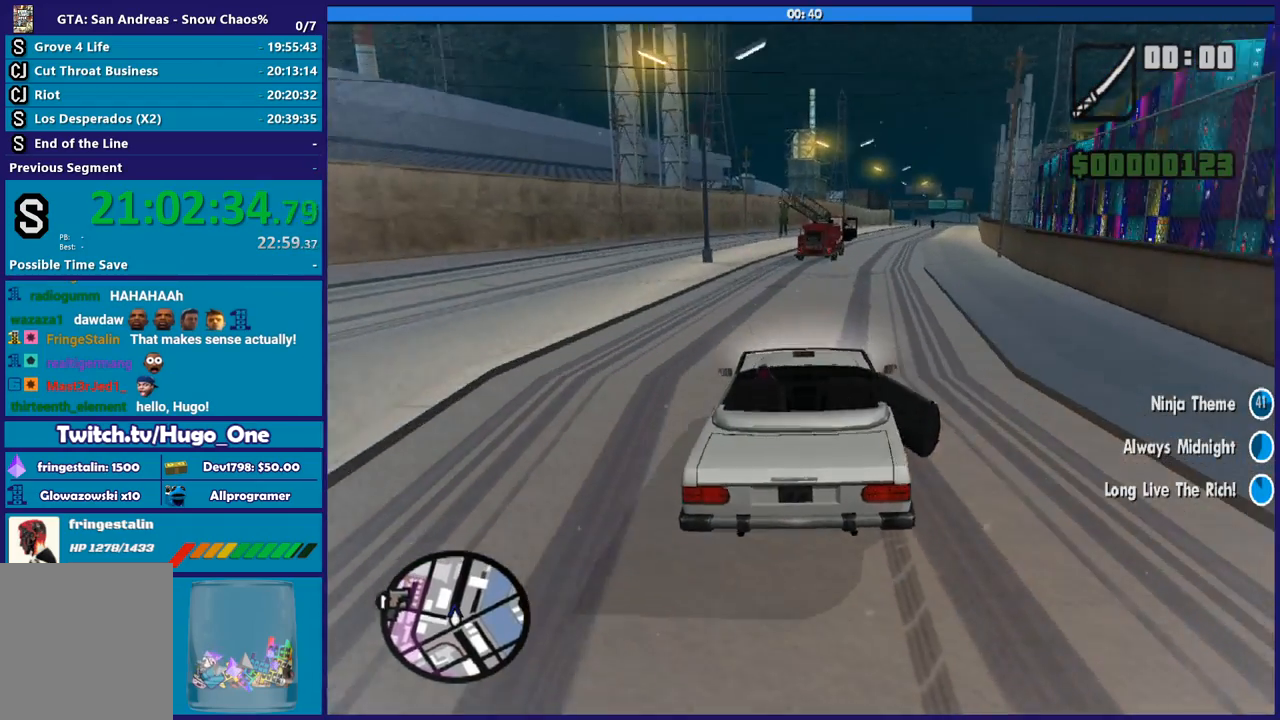
{"buttons": ["R2"], "left_stick": "down-right", "right_stick": "down-right", "button_events": []}
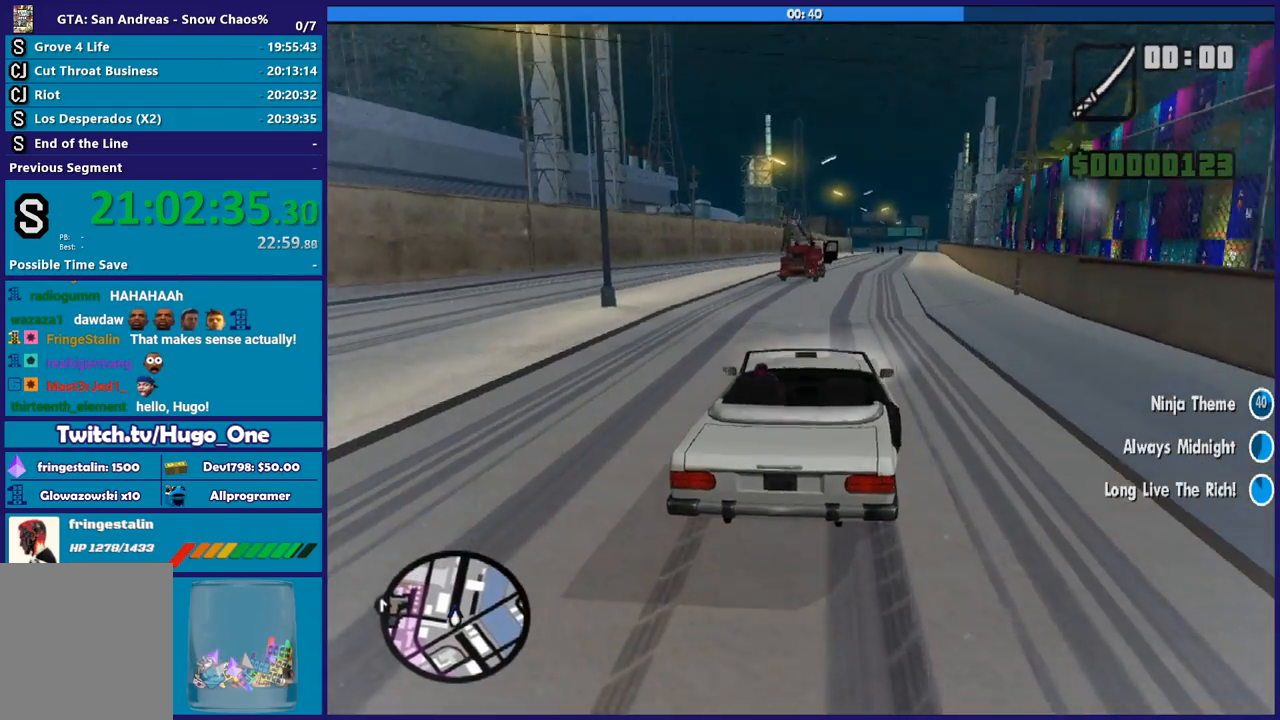
{"buttons": ["R2"], "left_stick": "left", "right_stick": "down", "button_events": []}
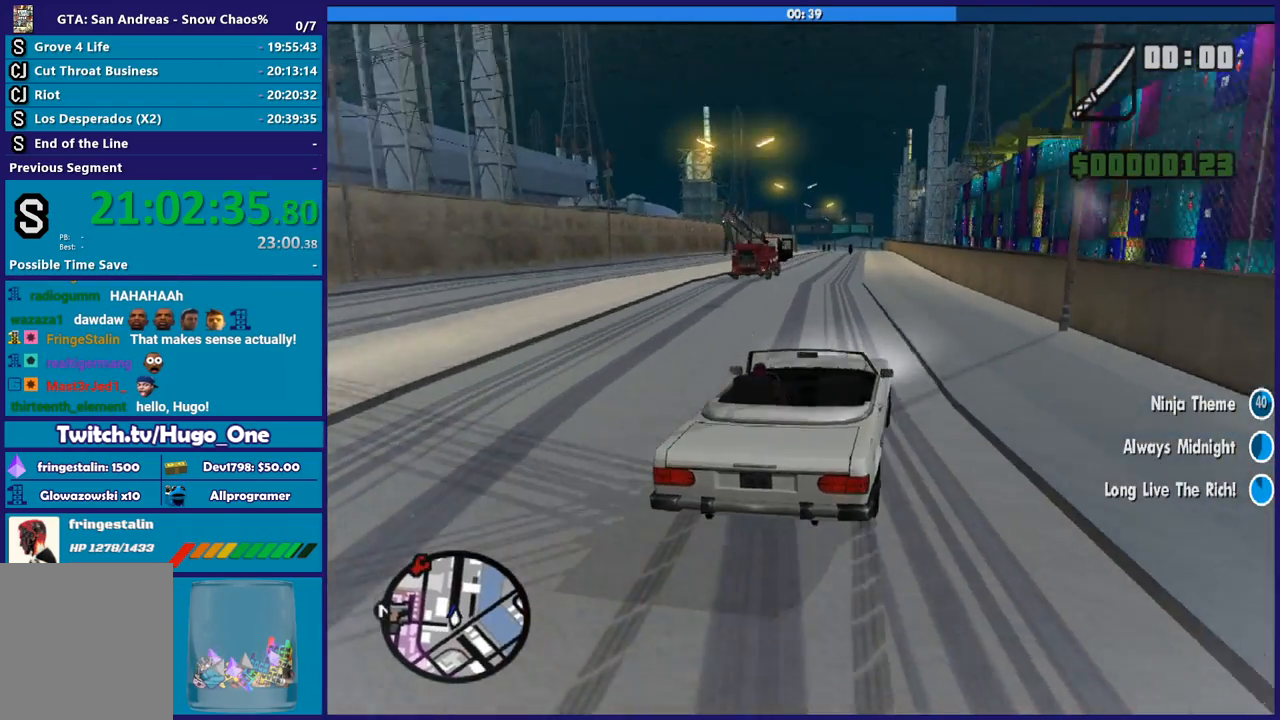
{"buttons": ["R2"], "left_stick": "left", "right_stick": "center", "button_events": [[334, "R2", "up"], [434, "R2", "down"]]}
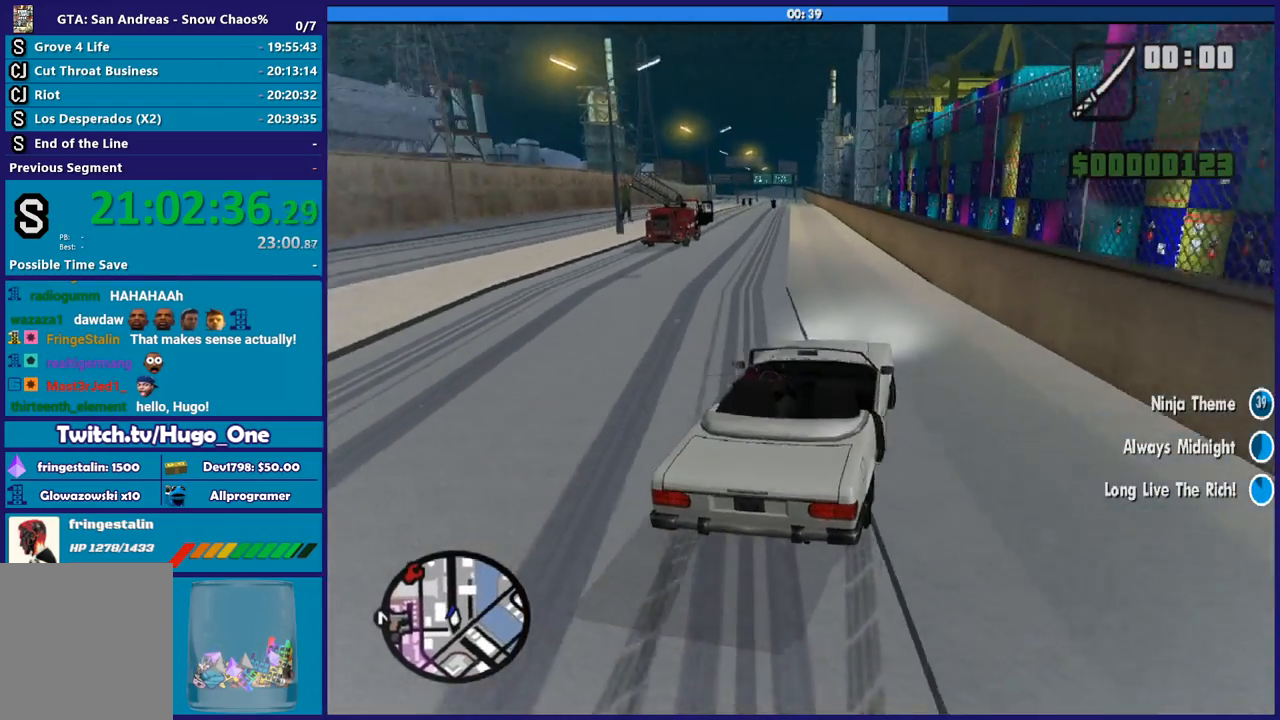
{"buttons": ["R2"], "left_stick": "down-right", "right_stick": "down", "button_events": [[133, "R2", "up"], [500, "R2", "down"]]}
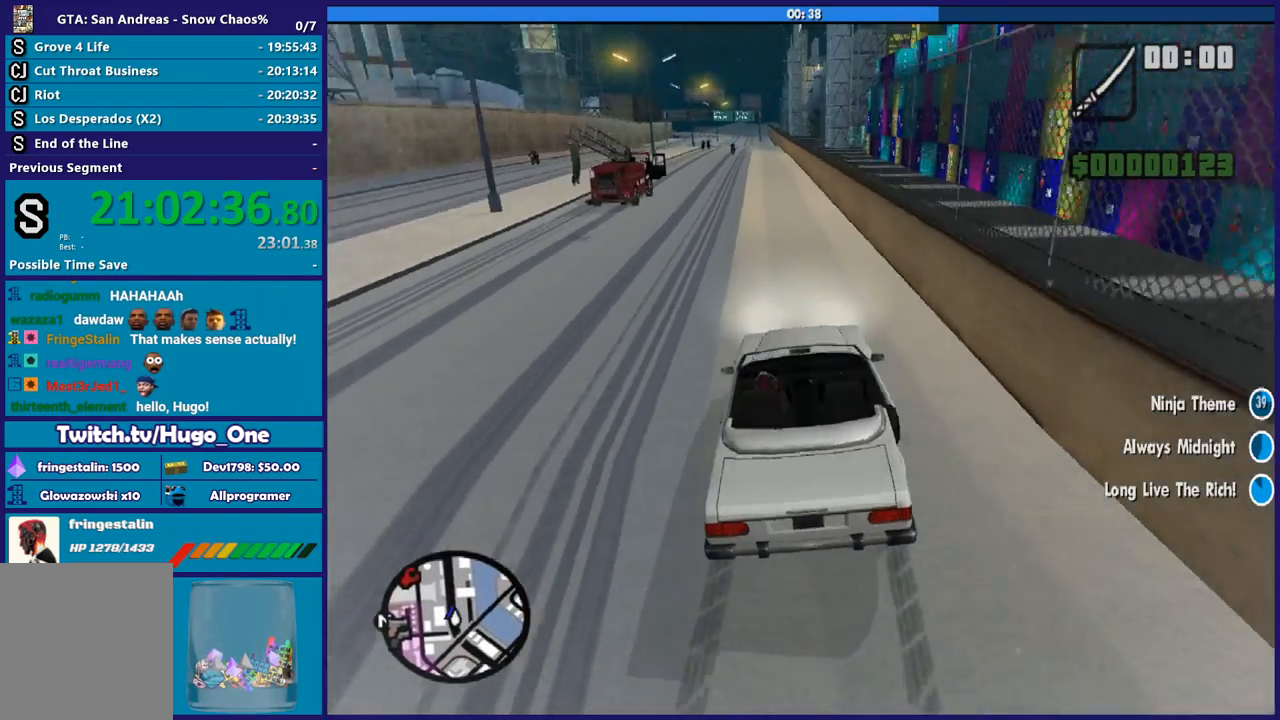
{"buttons": ["R2"], "left_stick": "left", "right_stick": "center", "button_events": [[267, "R2", "up"], [334, "R2", "down"]]}
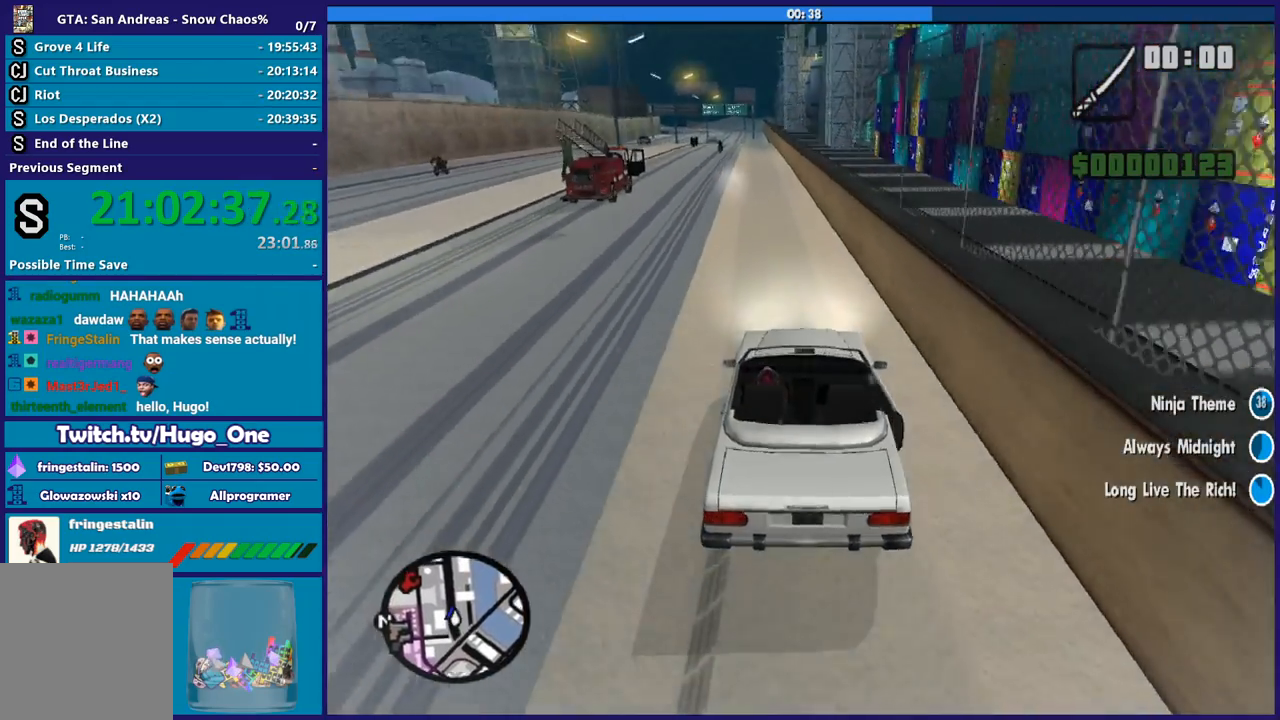
{"buttons": ["R2"], "left_stick": "center", "right_stick": "down", "button_events": []}
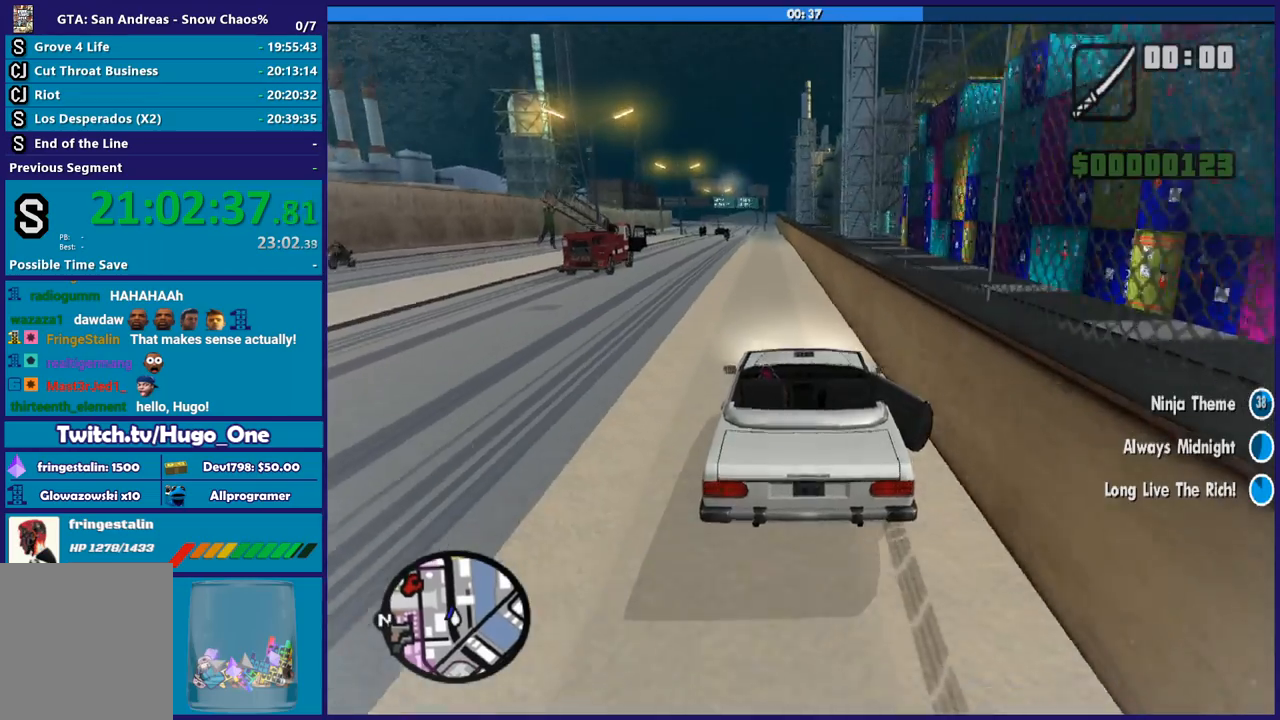
{"buttons": ["R2"], "left_stick": "left", "right_stick": "down-left", "button_events": []}
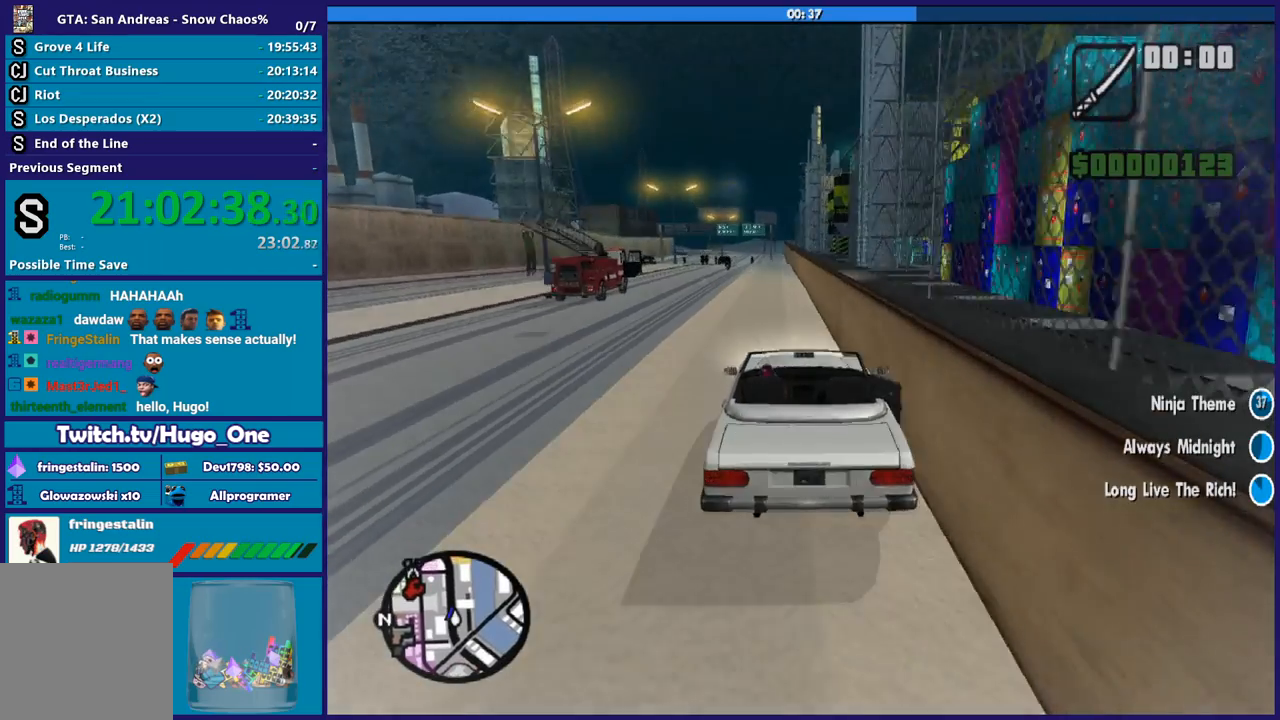
{"buttons": ["R2"], "left_stick": "left", "right_stick": "down-left", "button_events": []}
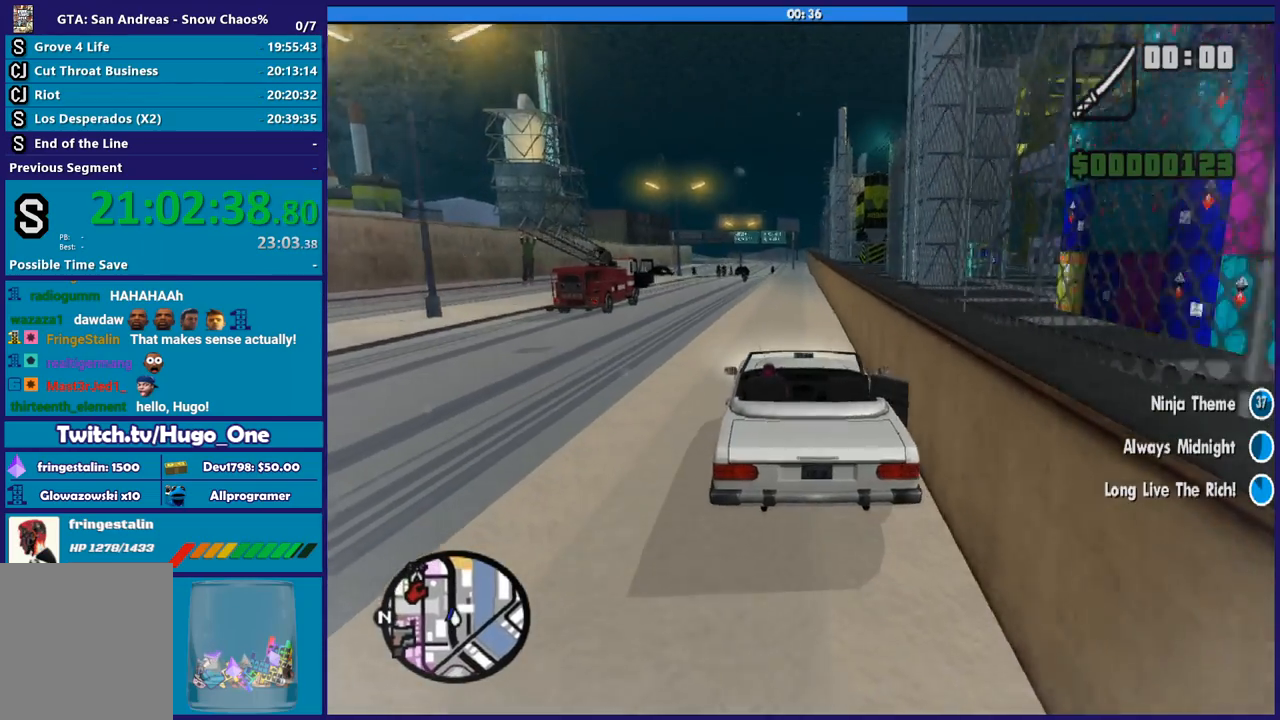
{"buttons": [], "left_stick": "center", "right_stick": "down-left", "button_events": [[501, "R2", "up"]]}
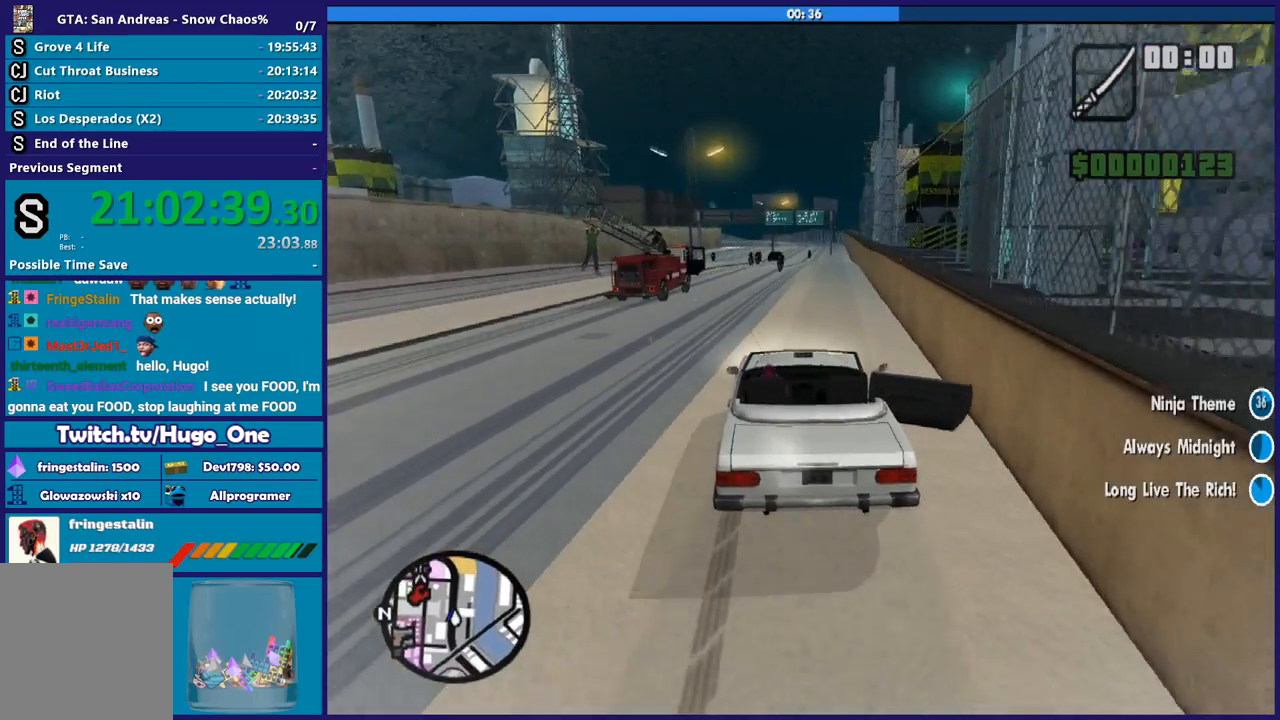
{"buttons": [], "left_stick": "left", "right_stick": "down", "button_events": []}
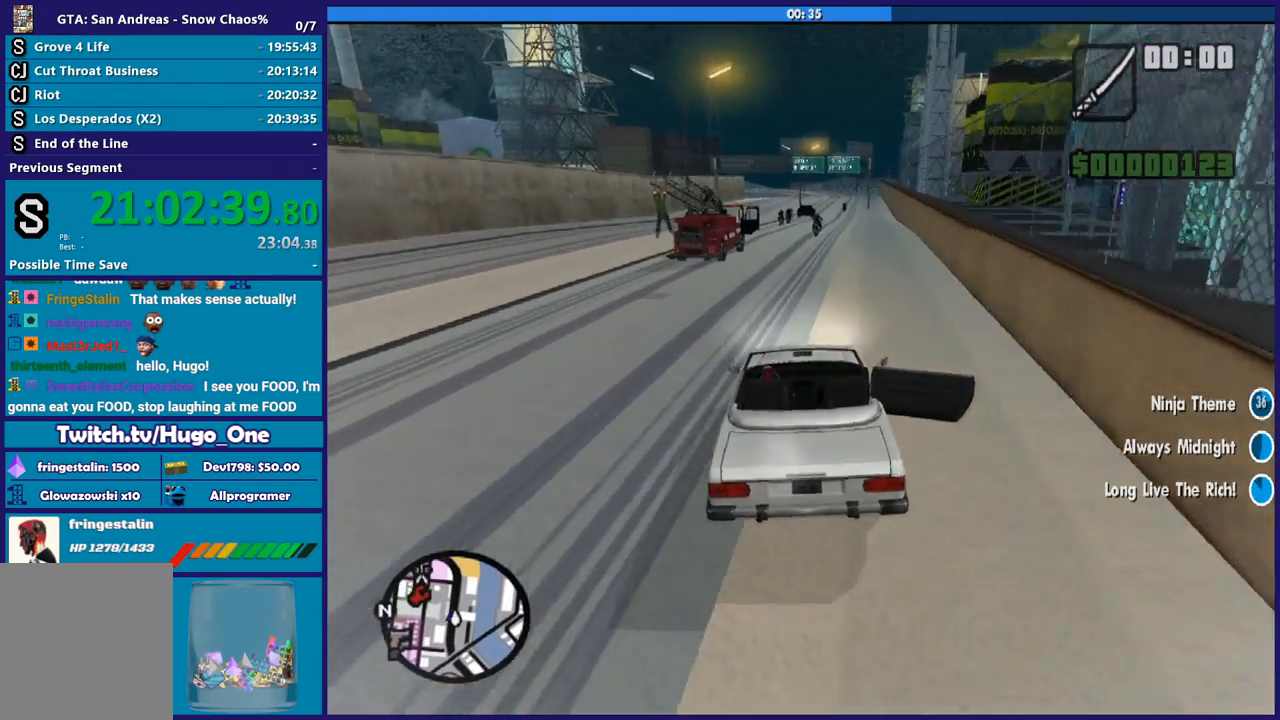
{"buttons": ["R2"], "left_stick": "center", "right_stick": "down-left", "button_events": [[334, "R2", "down"]]}
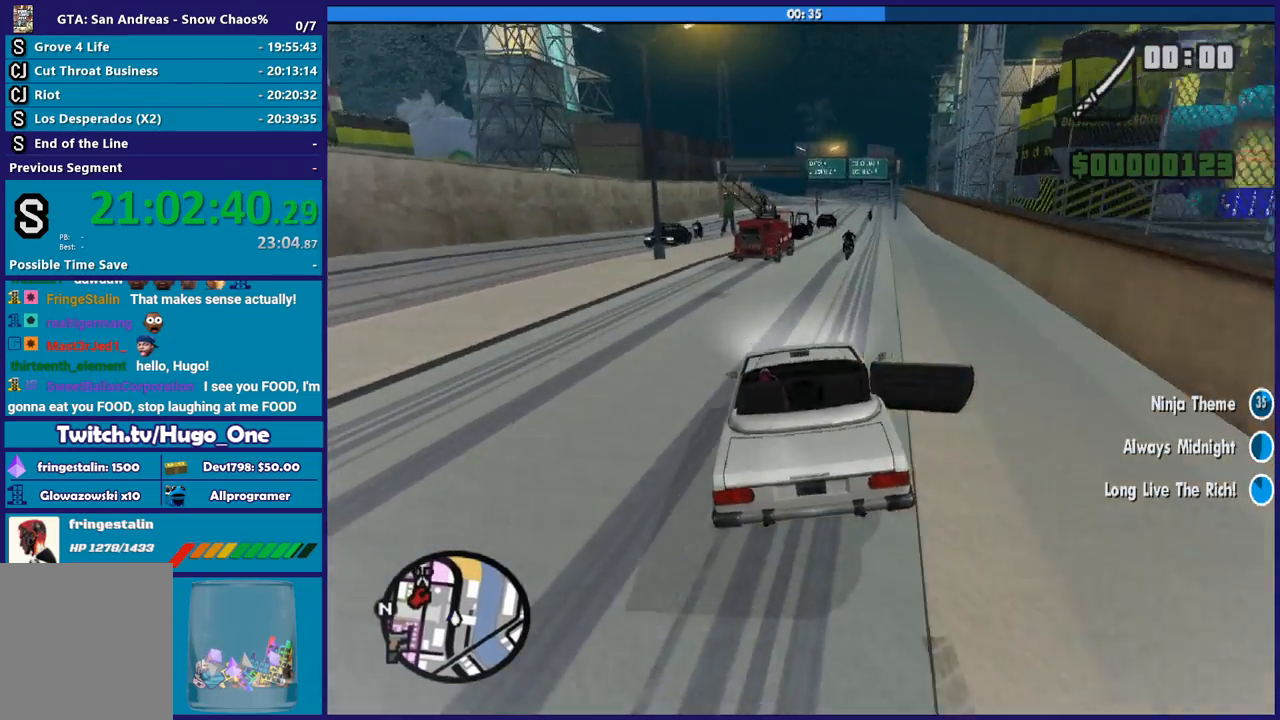
{"buttons": ["R2"], "left_stick": "down-right", "right_stick": "down-left", "button_events": []}
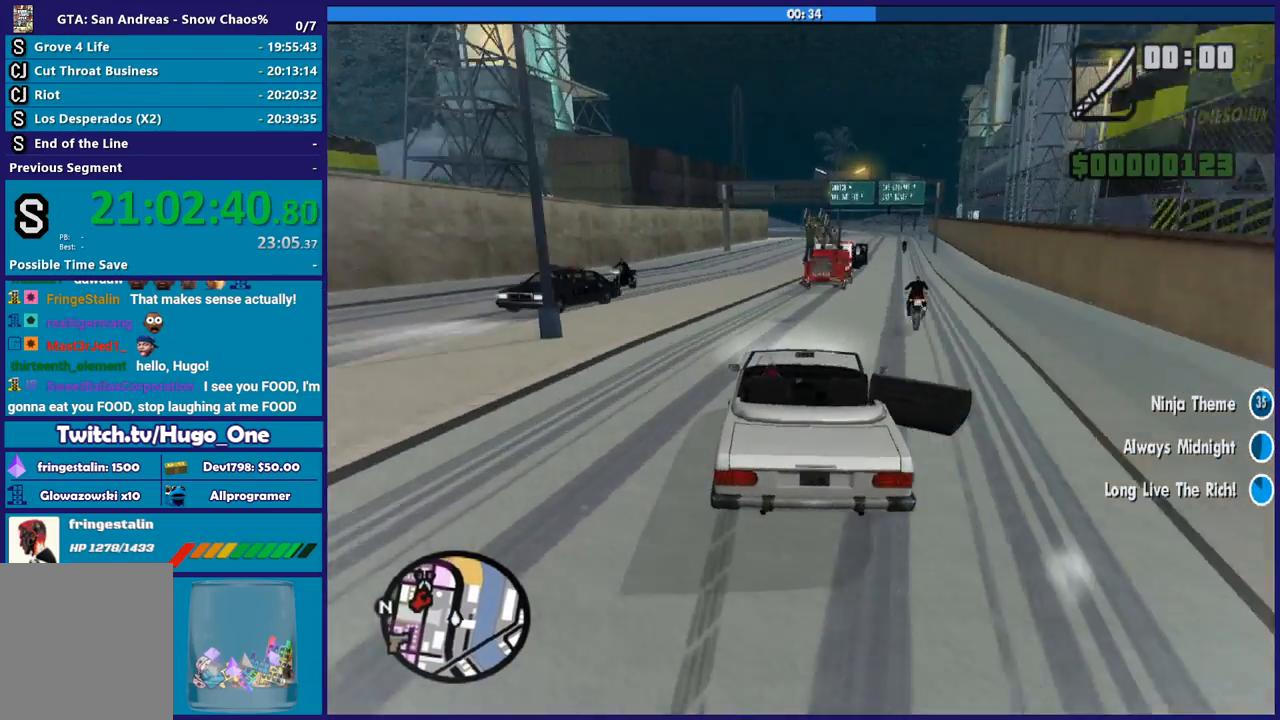
{"buttons": [], "left_stick": "left", "right_stick": "down-left", "button_events": [[501, "R2", "up"]]}
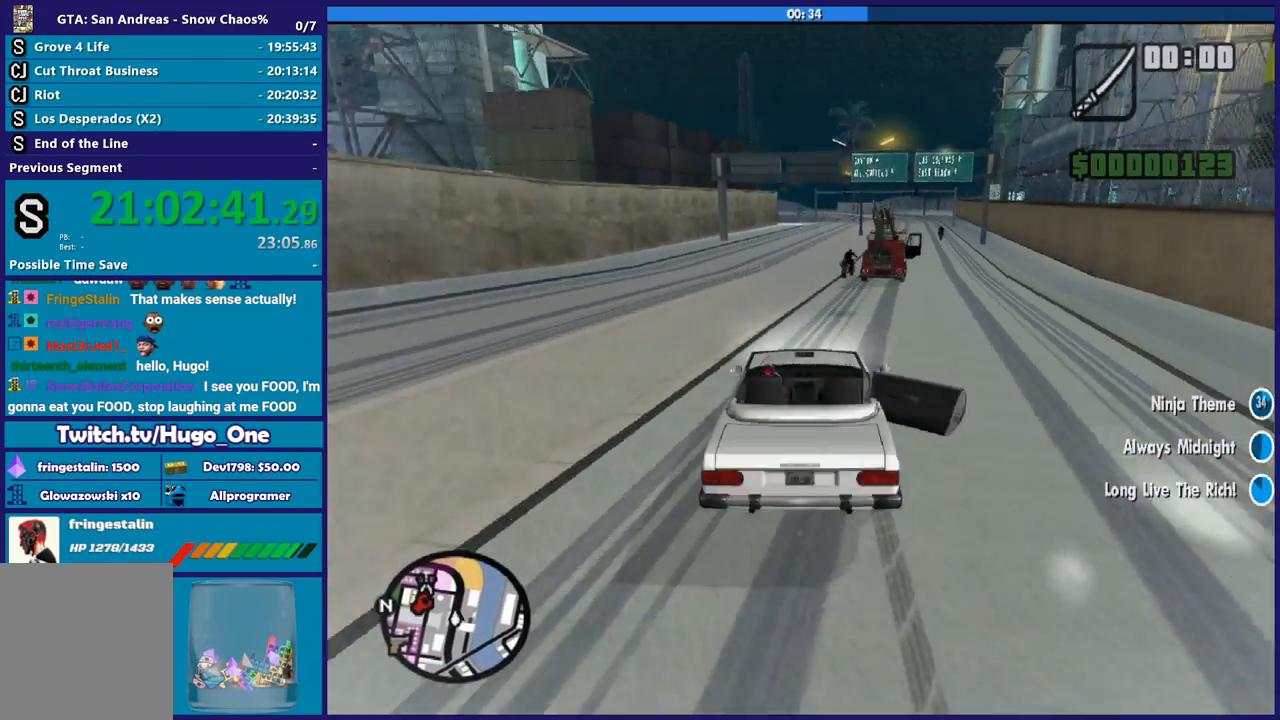
{"buttons": ["R2"], "left_stick": "down-right", "right_stick": "down-left", "button_events": [[467, "R2", "down"]]}
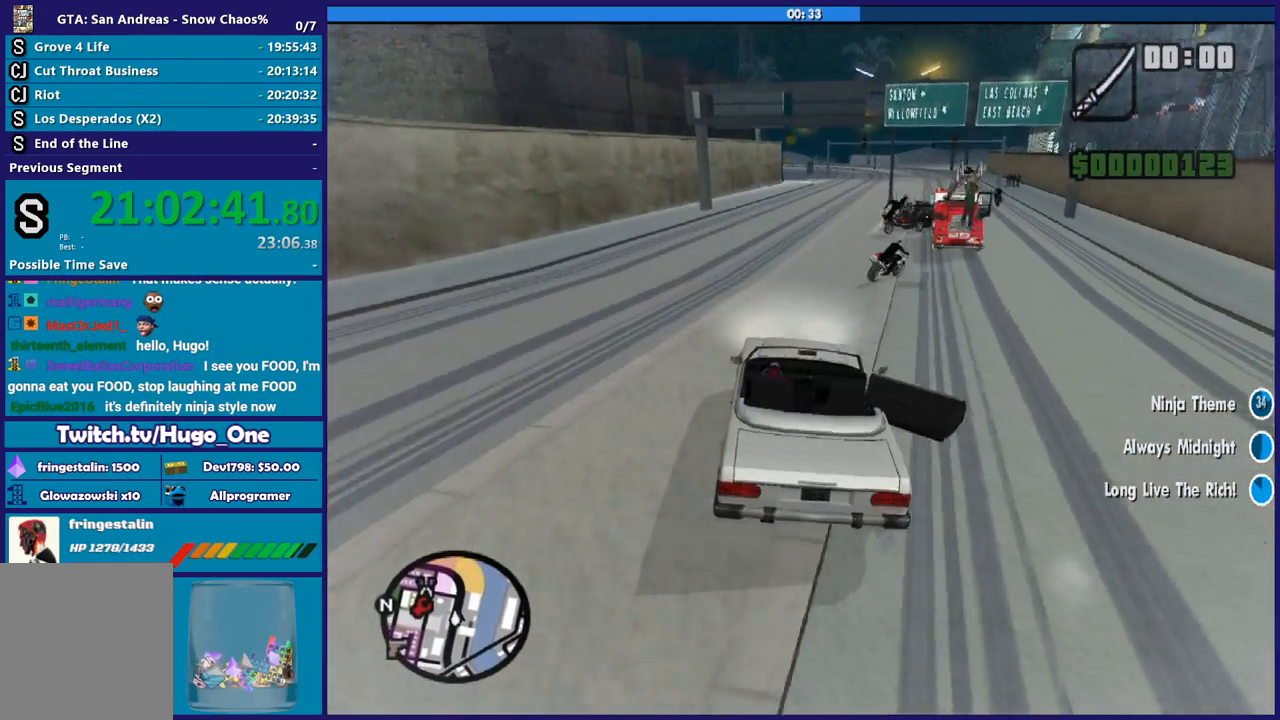
{"buttons": [], "left_stick": "down-right", "right_stick": "down-left", "button_events": [[434, "R2", "up"]]}
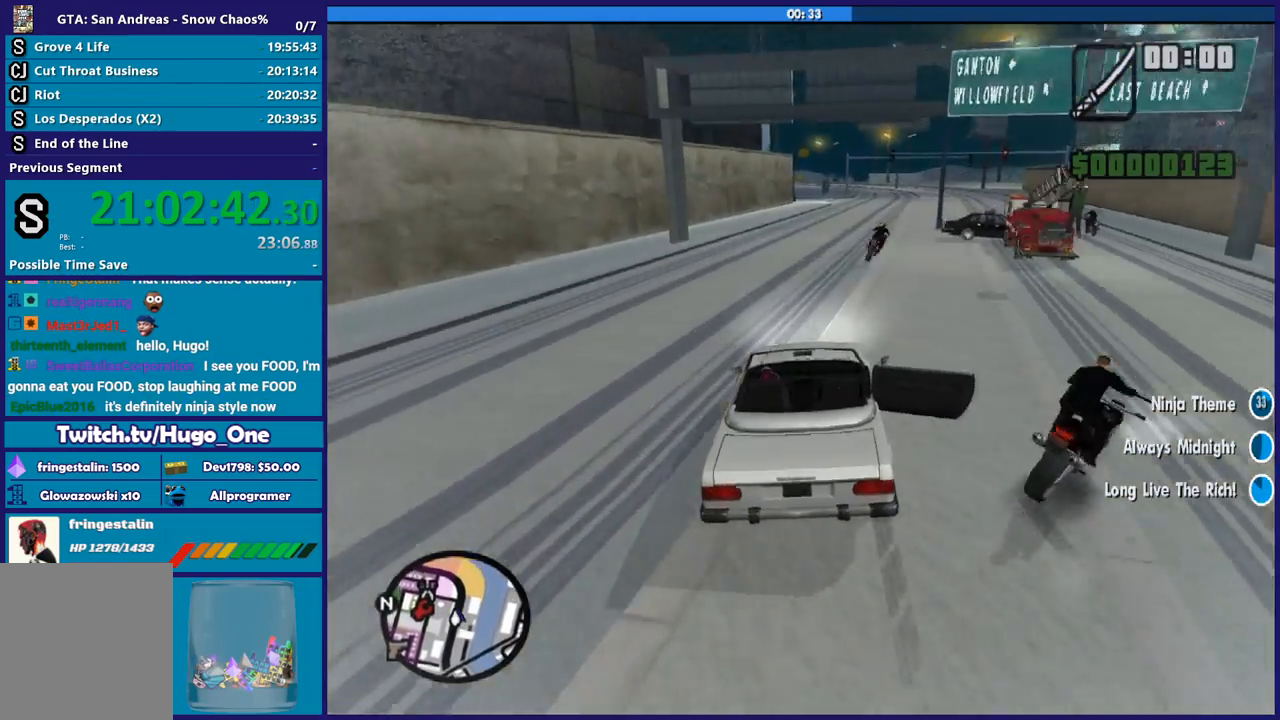
{"buttons": [], "left_stick": "down-right", "right_stick": "down", "button_events": []}